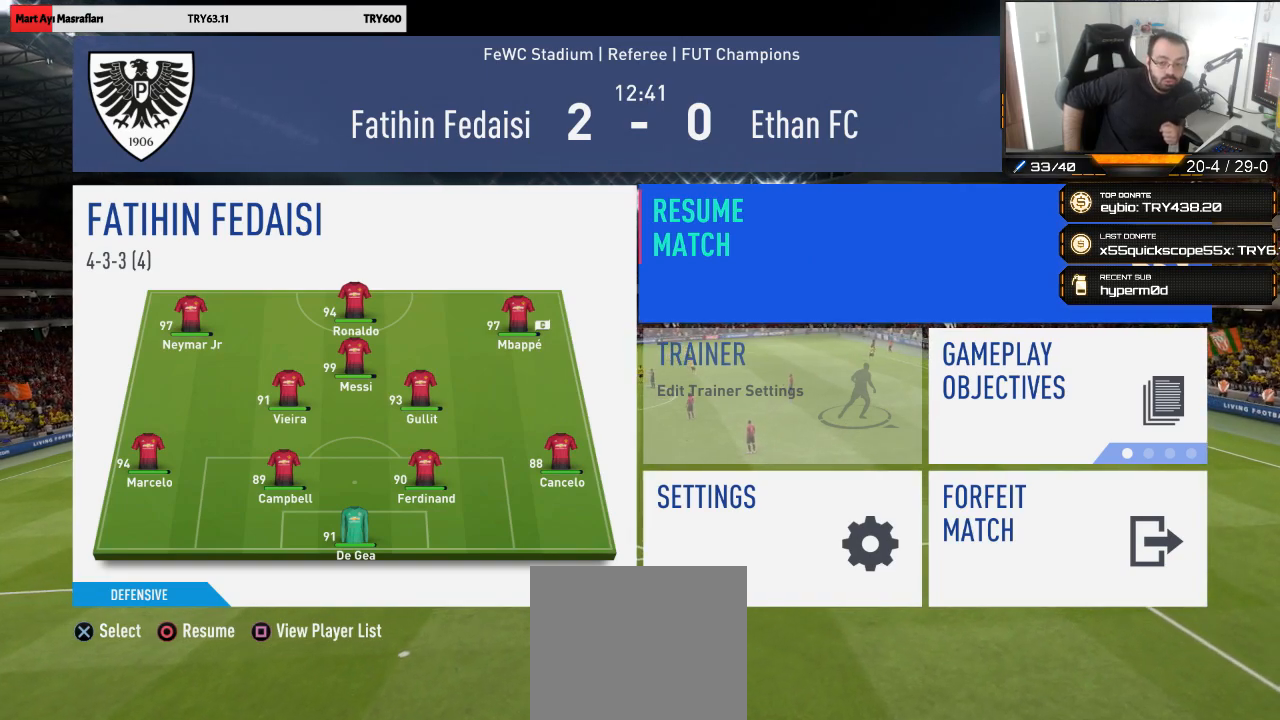
Gameplay with a controller (PlayStation layout); each line is a JSON object with the inputs held at the frame after it. "events" lists button and stick changes between this image and that frame as [ms after this image, input, new state], when the widget could be followed in between.
{"buttons": ["CROSS"], "left_stick": "center", "right_stick": "center", "events": [[483, "CROSS", "down"]]}
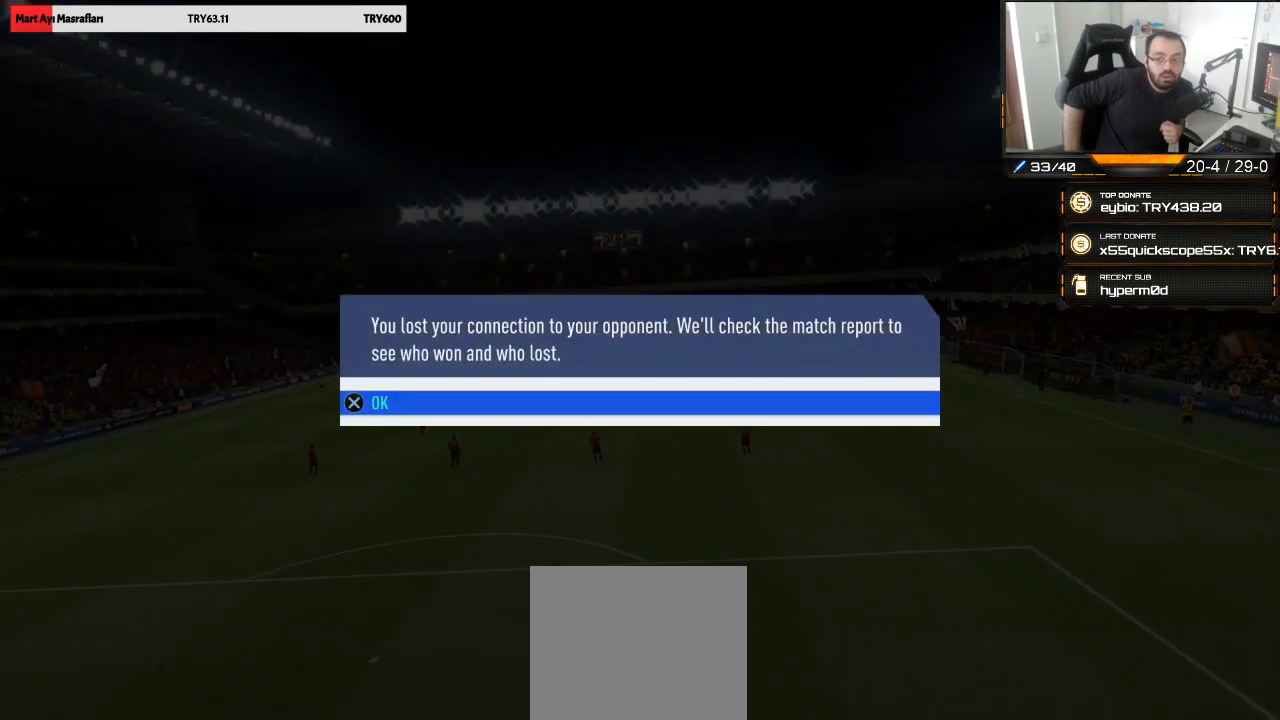
{"buttons": [], "left_stick": "center", "right_stick": "center", "events": [[117, "CROSS", "up"]]}
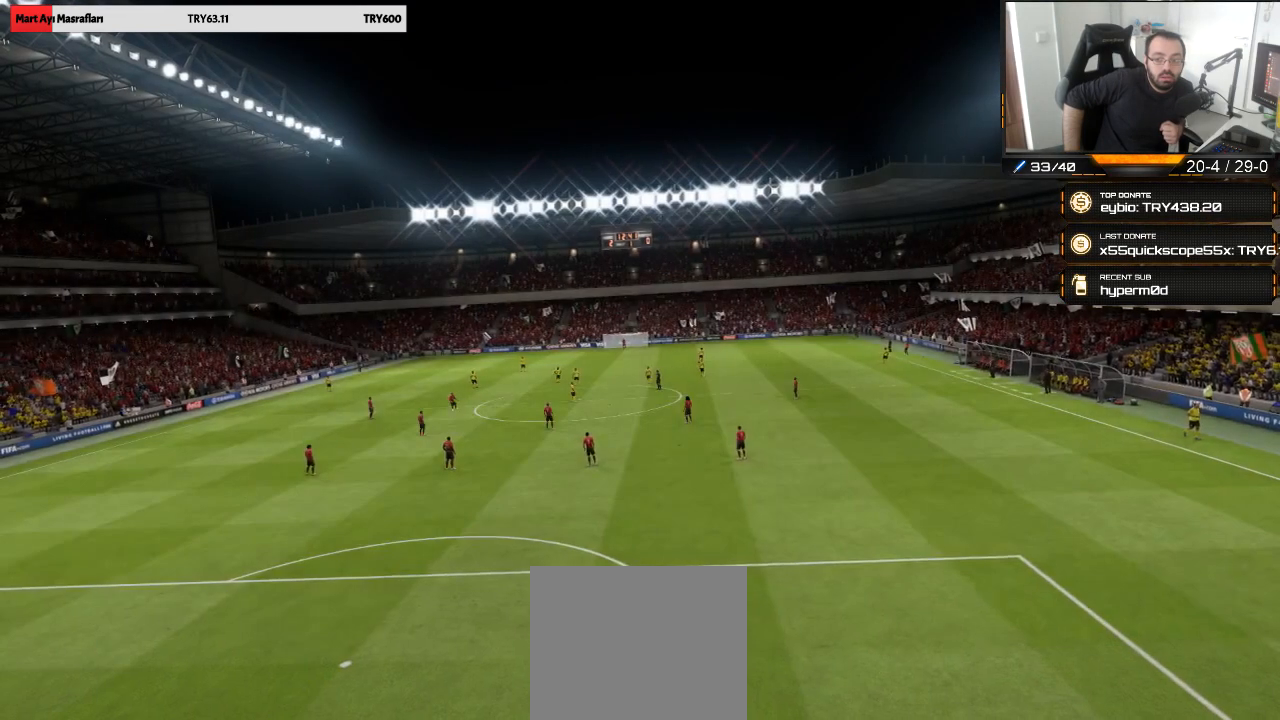
{"buttons": [], "left_stick": "center", "right_stick": "center", "events": []}
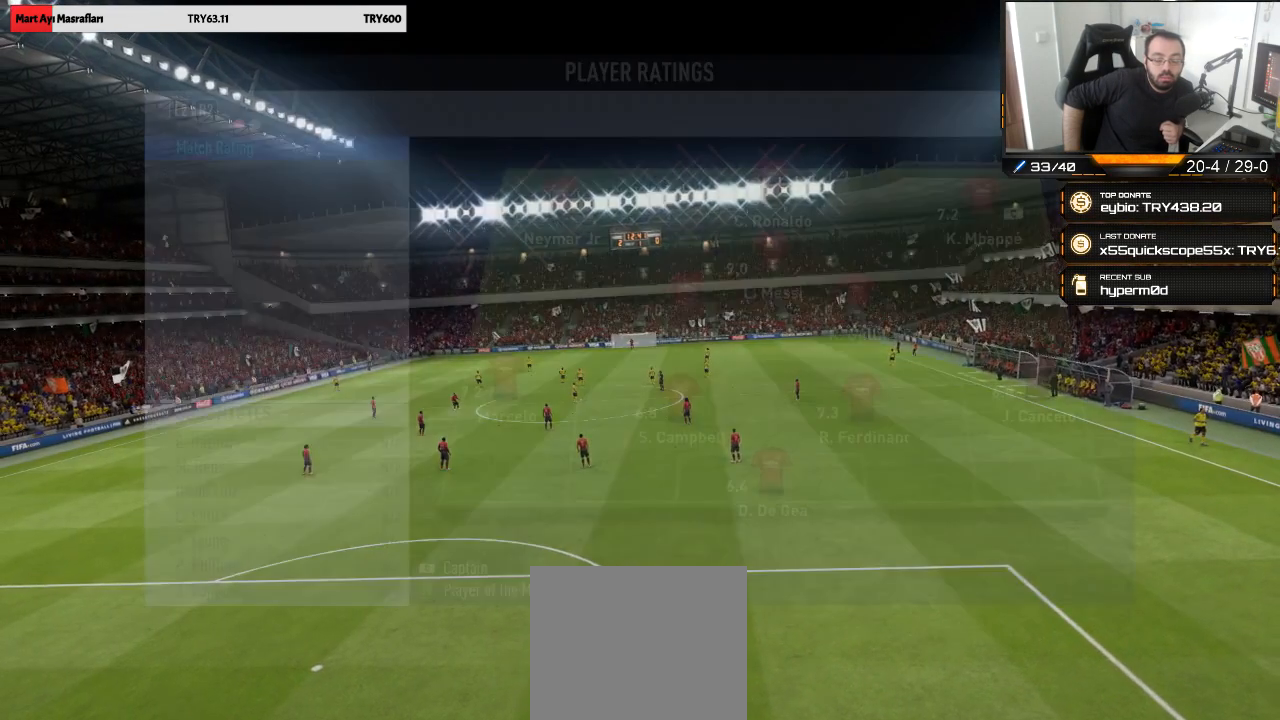
{"buttons": [], "left_stick": "center", "right_stick": "center", "events": []}
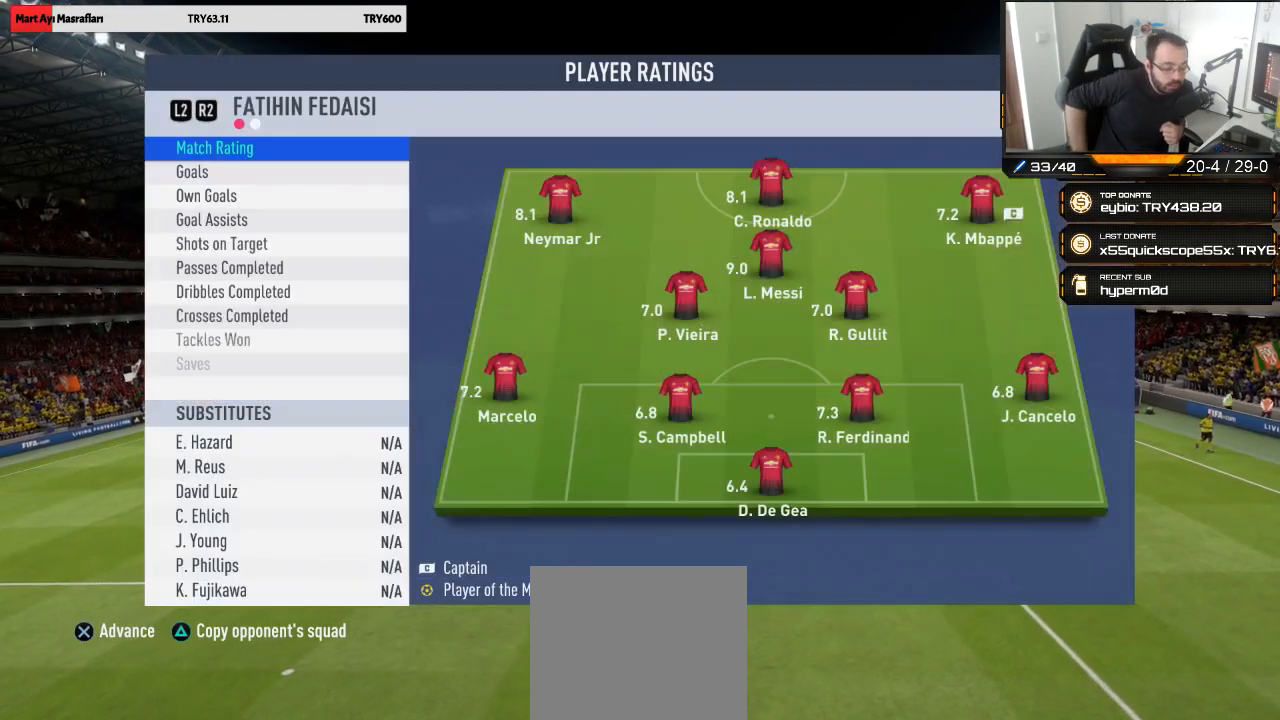
{"buttons": [], "left_stick": "center", "right_stick": "center", "events": [[150, "CROSS", "down"], [283, "CROSS", "up"]]}
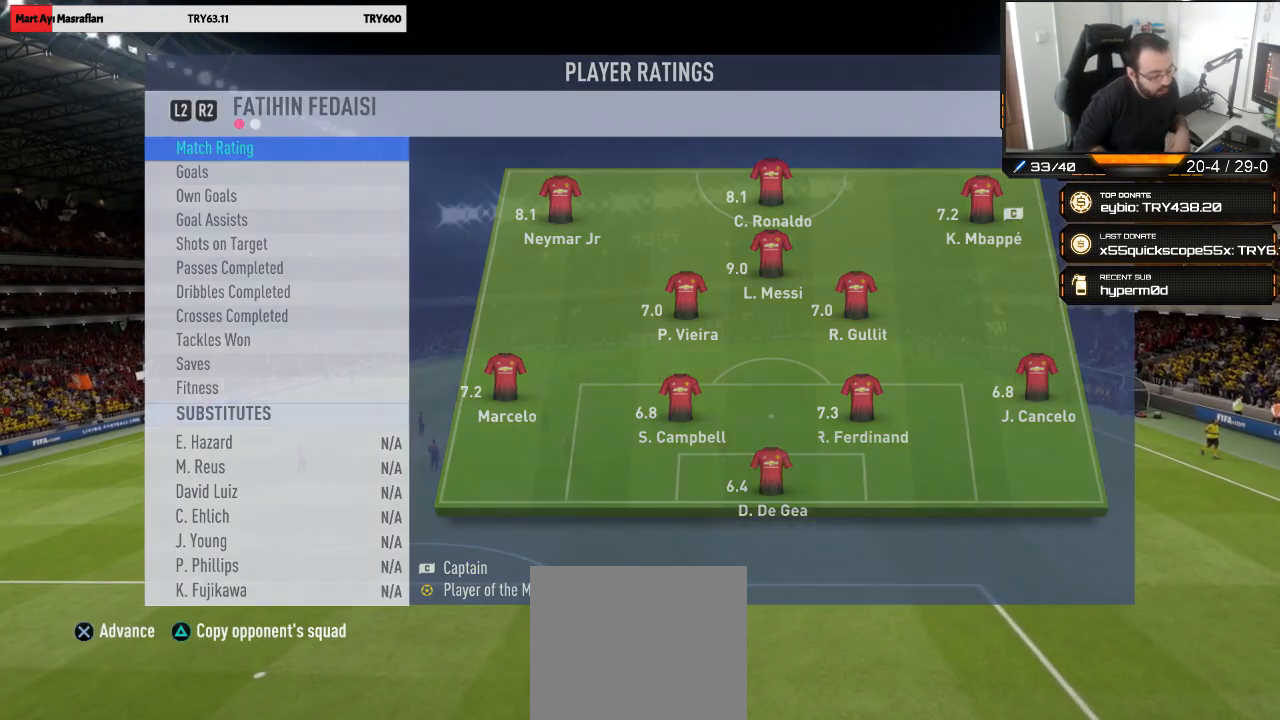
{"buttons": [], "left_stick": "center", "right_stick": "center", "events": []}
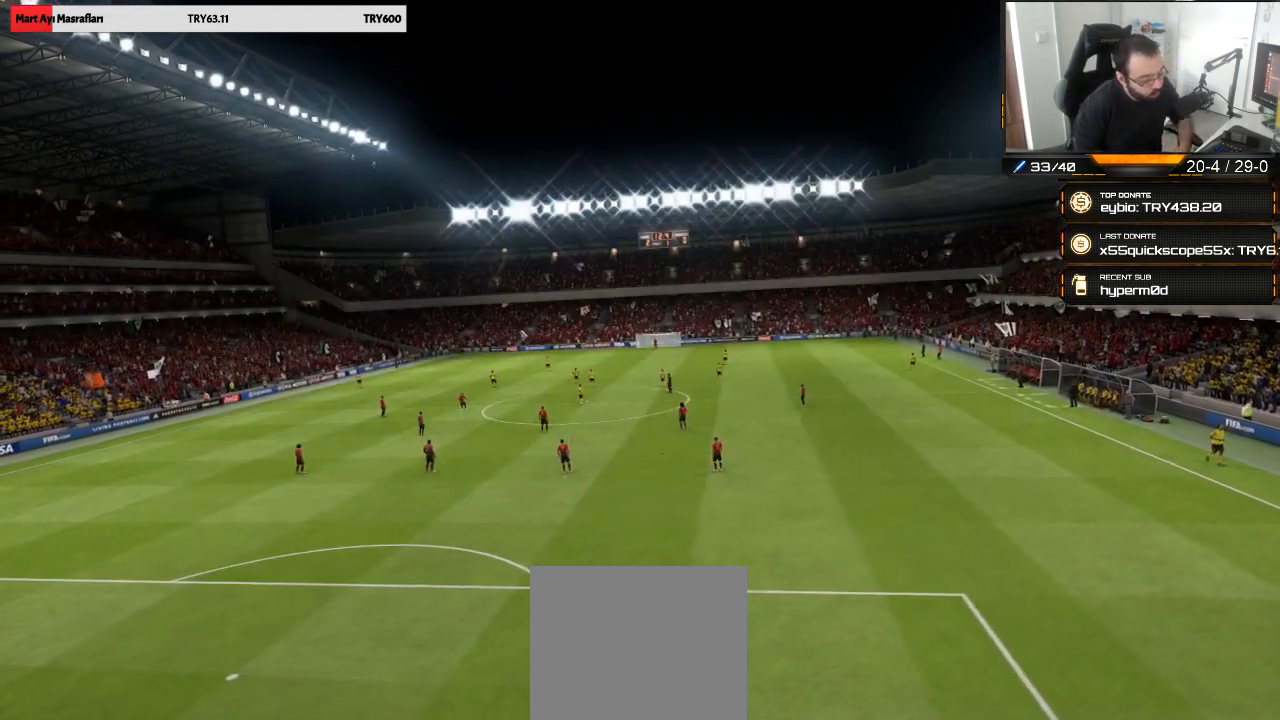
{"buttons": [], "left_stick": "center", "right_stick": "center", "events": []}
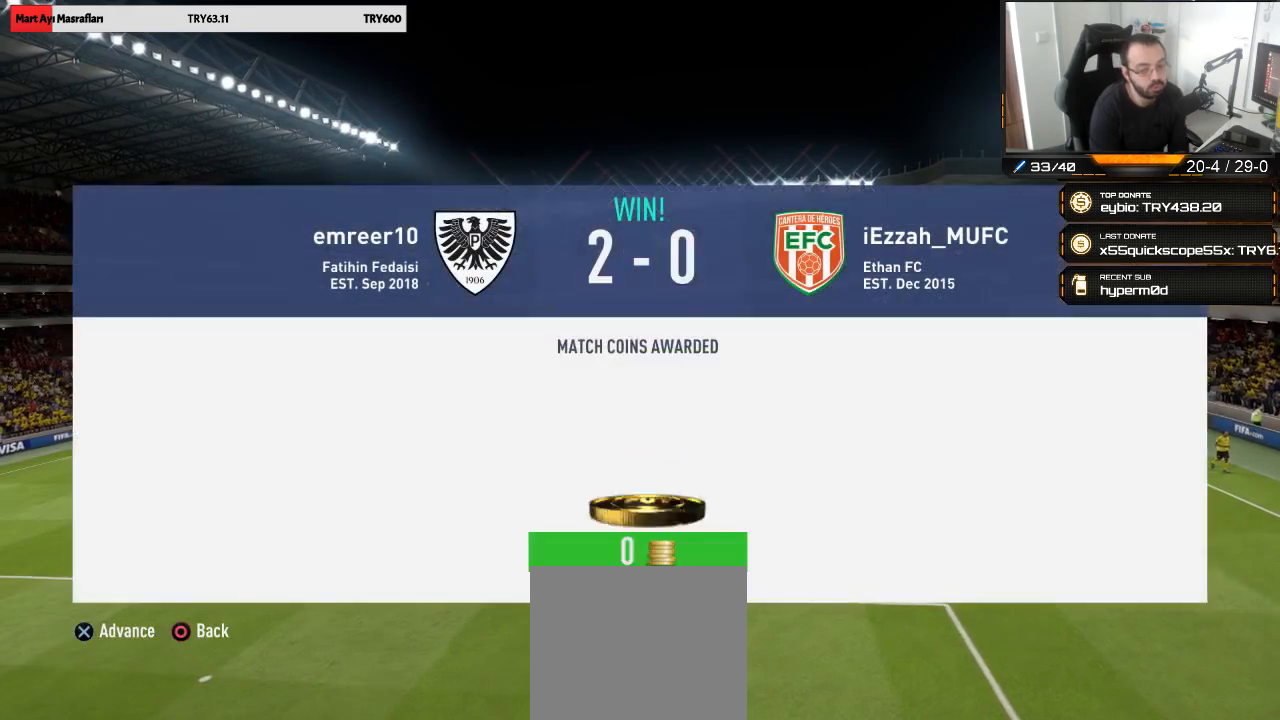
{"buttons": [], "left_stick": "center", "right_stick": "center", "events": []}
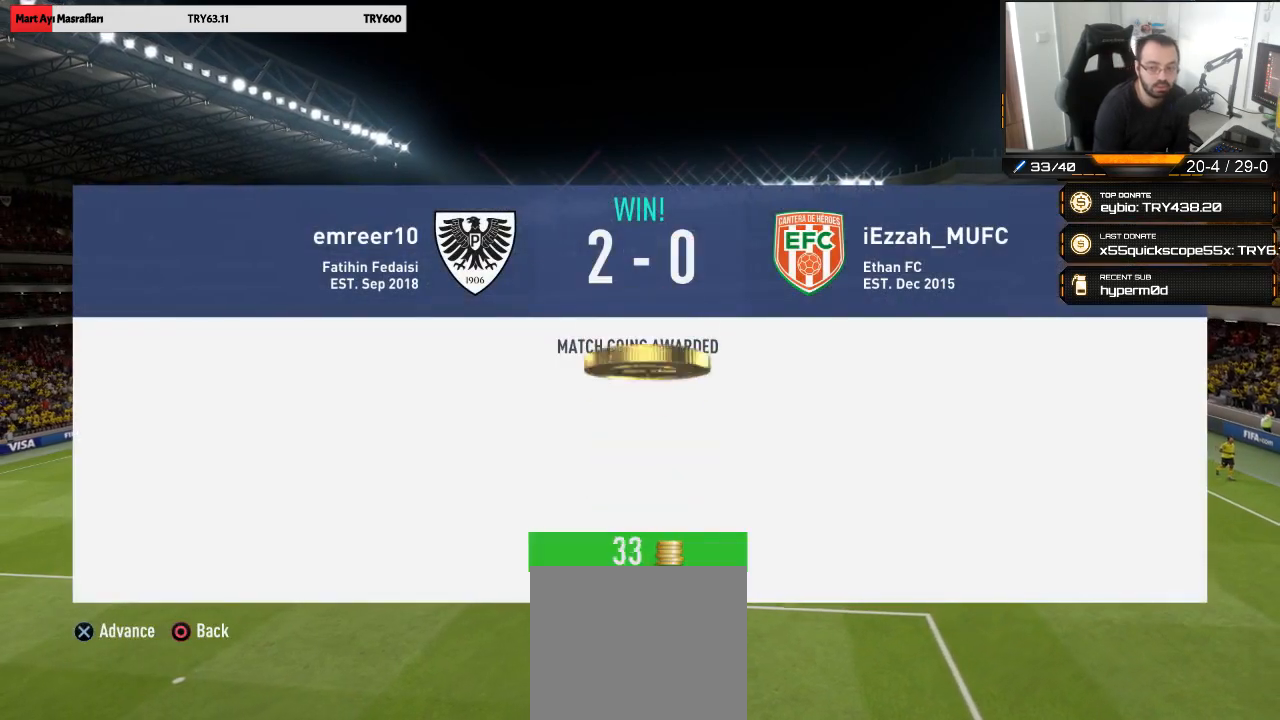
{"buttons": [], "left_stick": "center", "right_stick": "center", "events": []}
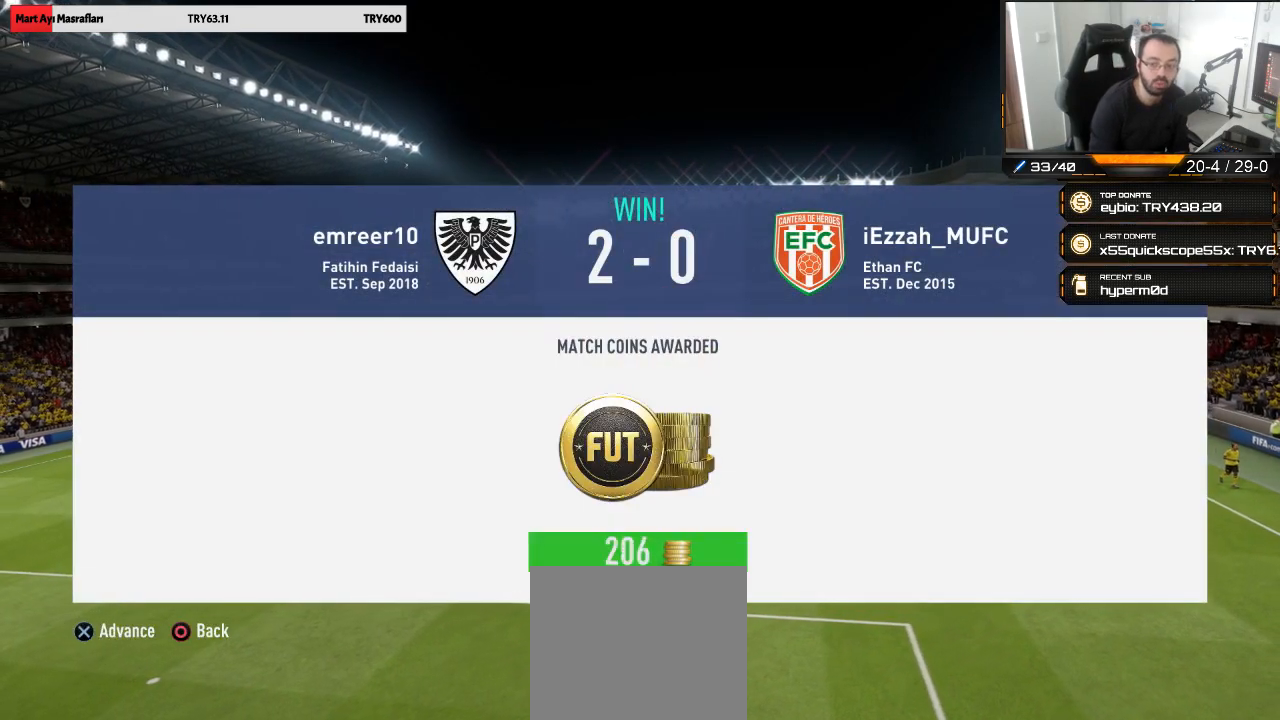
{"buttons": [], "left_stick": "center", "right_stick": "center", "events": []}
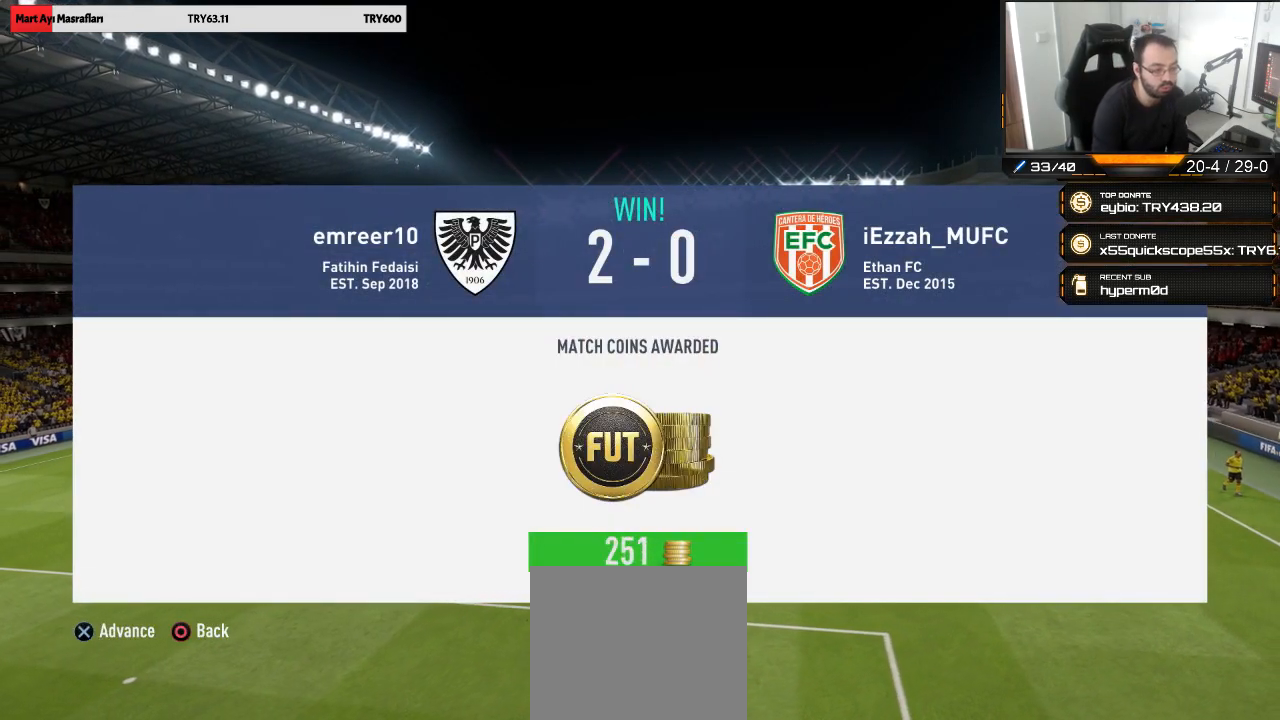
{"buttons": [], "left_stick": "center", "right_stick": "center", "events": []}
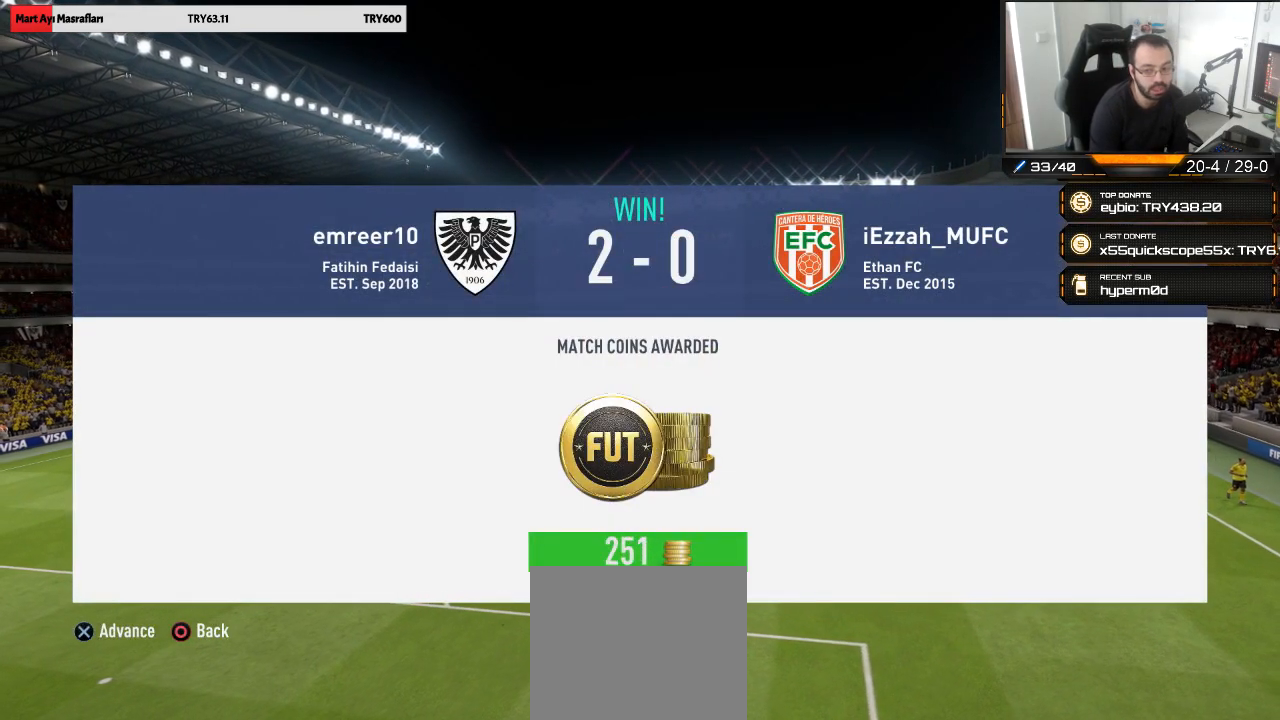
{"buttons": [], "left_stick": "center", "right_stick": "center", "events": [[33, "CROSS", "down"], [183, "CROSS", "up"]]}
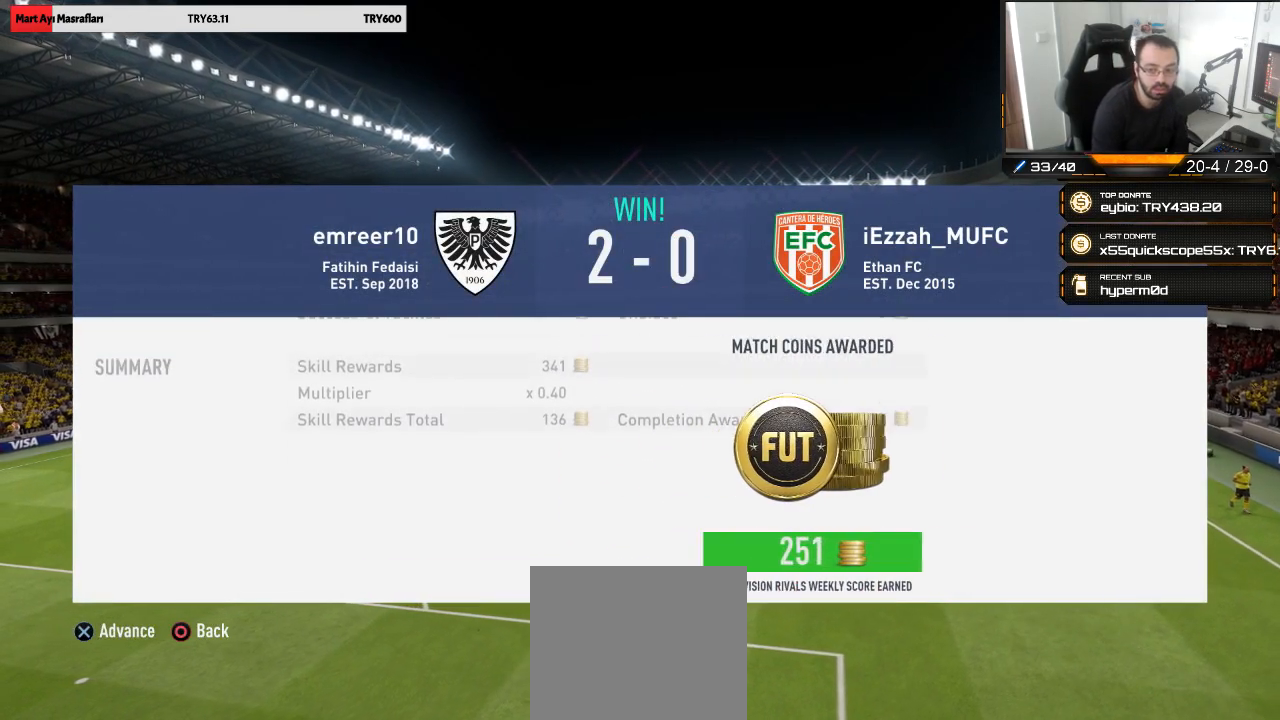
{"buttons": [], "left_stick": "center", "right_stick": "center", "events": []}
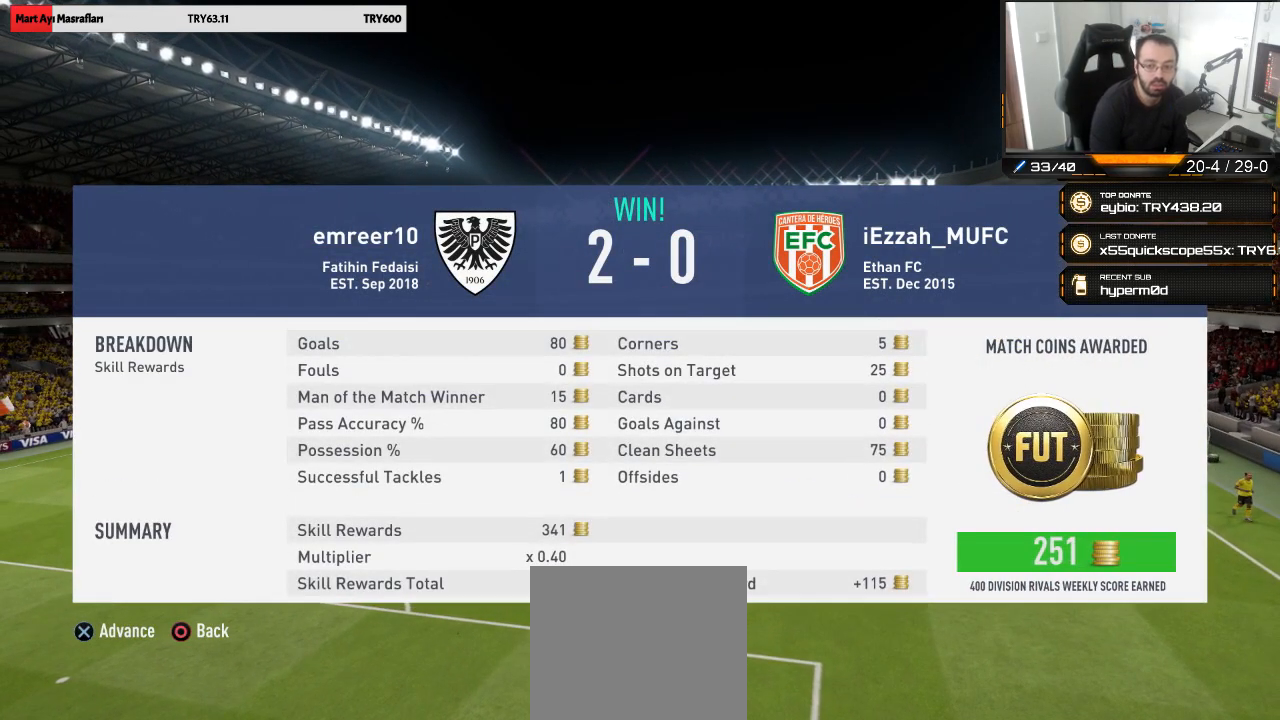
{"buttons": [], "left_stick": "center", "right_stick": "center", "events": []}
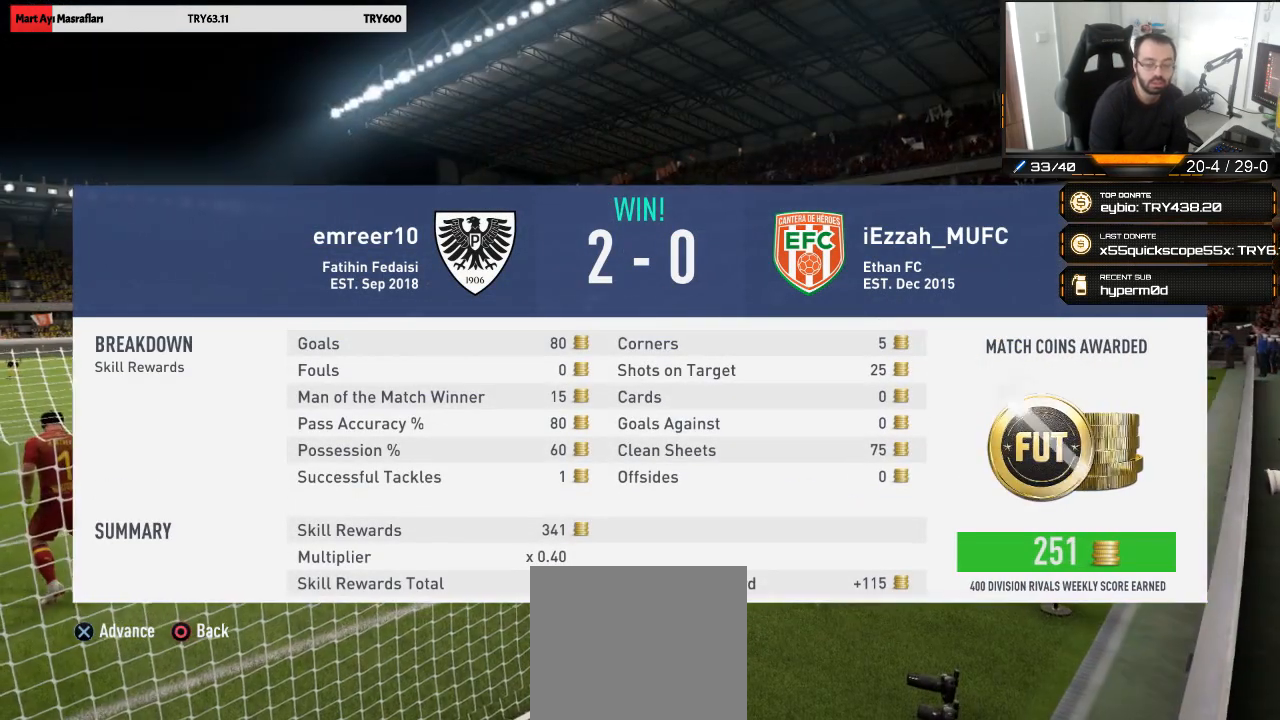
{"buttons": [], "left_stick": "center", "right_stick": "center", "events": [[183, "CROSS", "down"], [317, "CROSS", "up"]]}
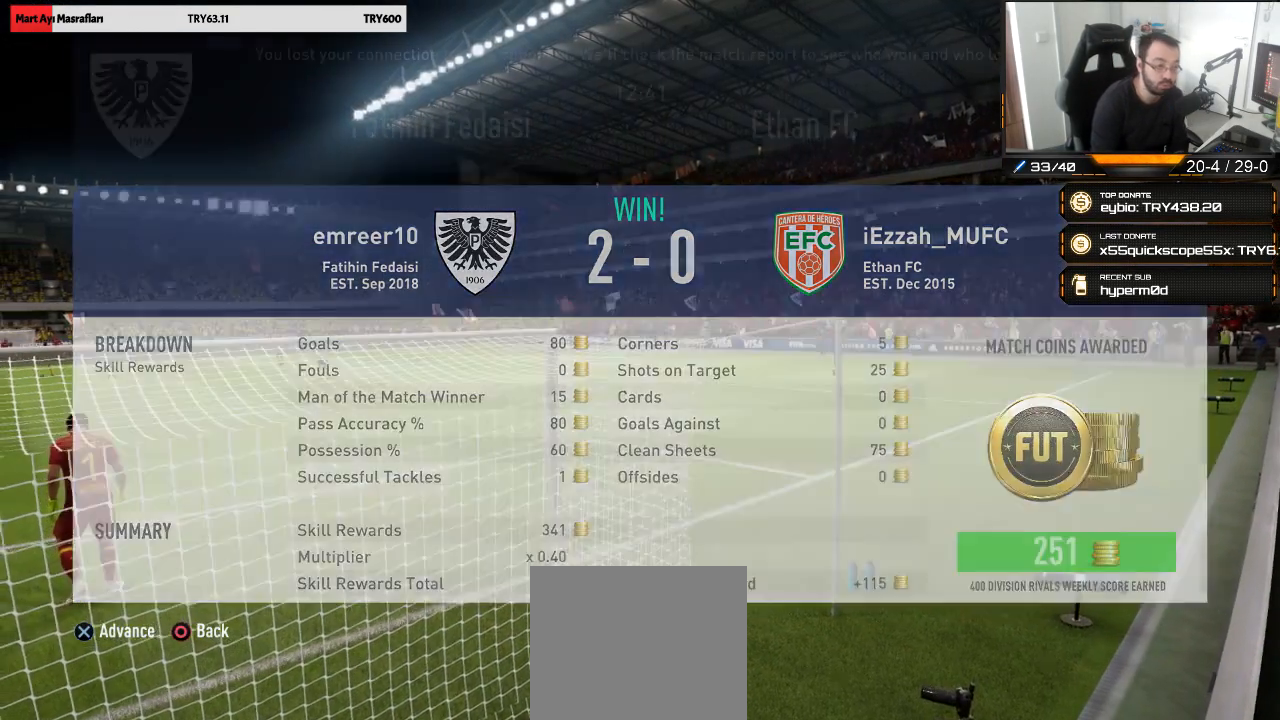
{"buttons": [], "left_stick": "center", "right_stick": "center", "events": []}
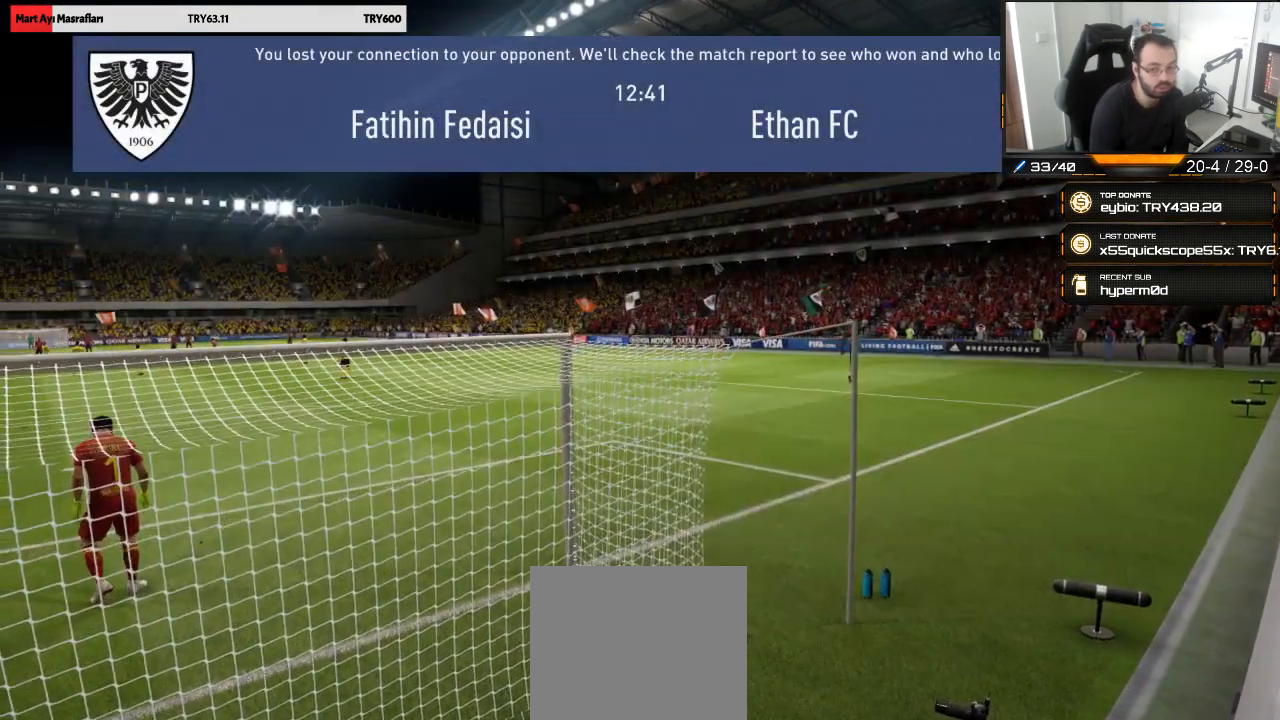
{"buttons": [], "left_stick": "center", "right_stick": "center", "events": []}
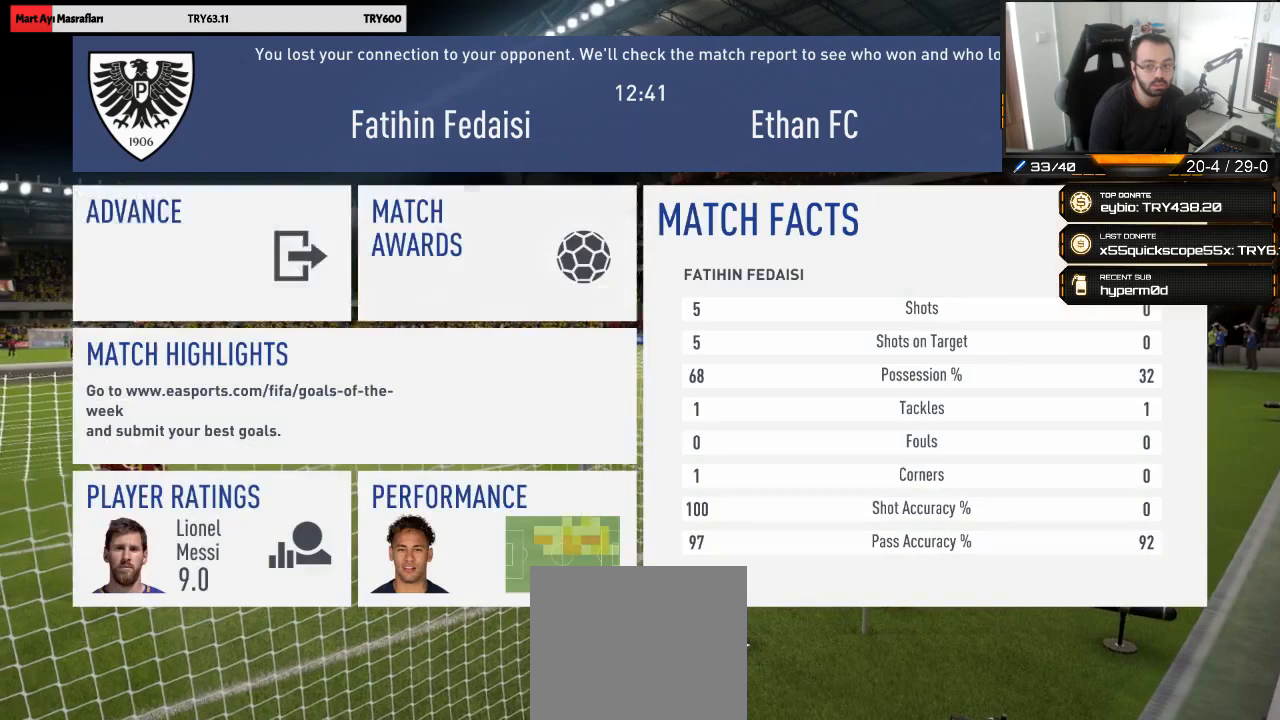
{"buttons": [], "left_stick": "center", "right_stick": "center", "events": []}
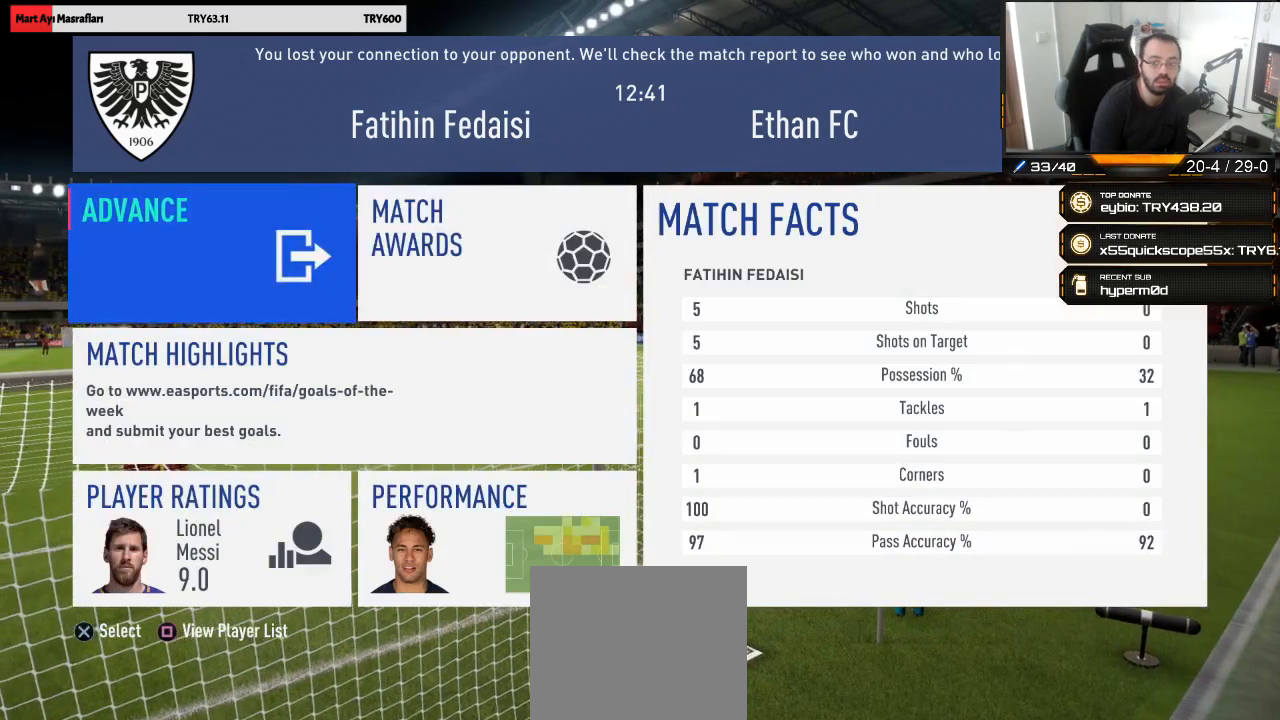
{"buttons": ["CROSS"], "left_stick": "center", "right_stick": "center", "events": [[200, "CIRCLE", "down"], [333, "CIRCLE", "up"], [500, "CROSS", "down"]]}
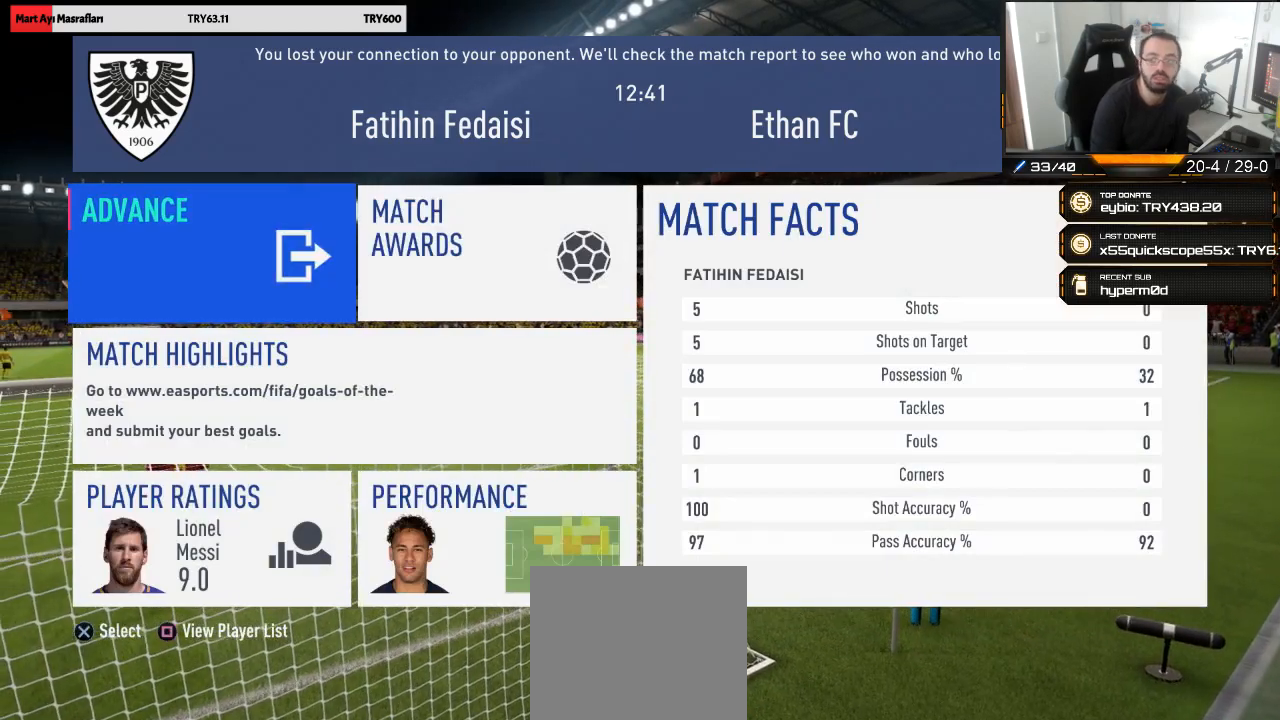
{"buttons": [], "left_stick": "center", "right_stick": "center", "events": [[100, "CROSS", "up"]]}